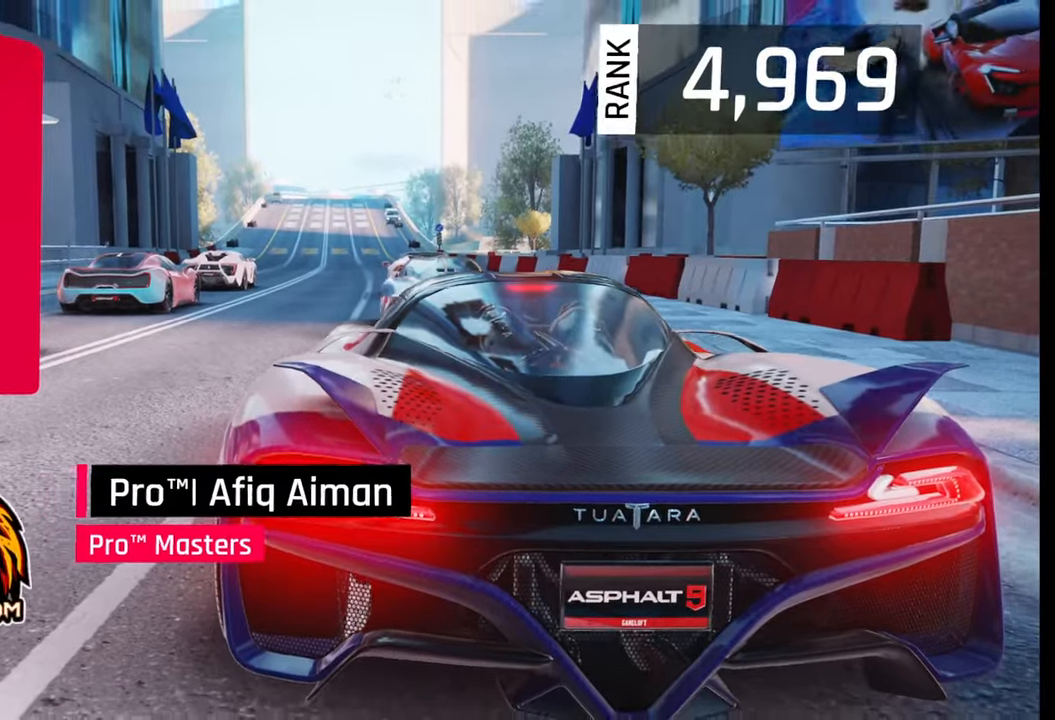
Gameplay with a controller (PlayStation layout); each line is a JSON object with the inputs held at the frame after it. "events" lists button and stick changes between this image and that frame as [ms after this image, input, new state], when the widget could be followed in between.
{"buttons": [], "left_stick": "center", "right_stick": "center", "events": [[50, "right_stick", "right"], [233, "right_stick", "center"], [317, "right_stick", "right"], [483, "right_stick", "center"]]}
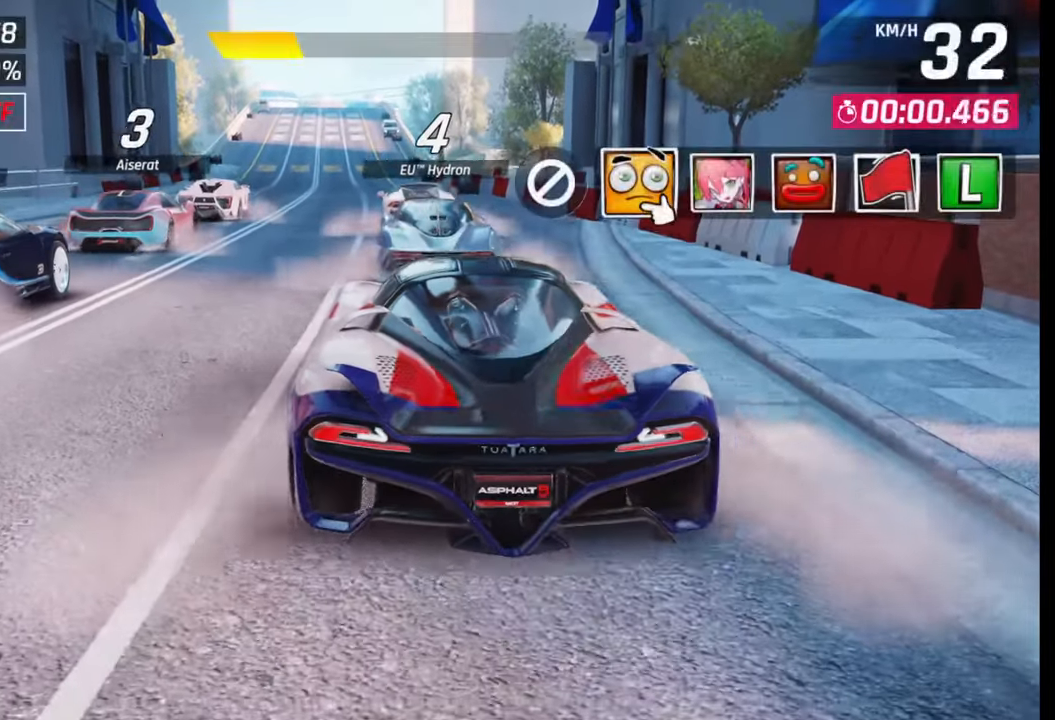
{"buttons": [], "left_stick": "center", "right_stick": "center", "events": [[317, "right_stick", "right"], [450, "right_stick", "center"]]}
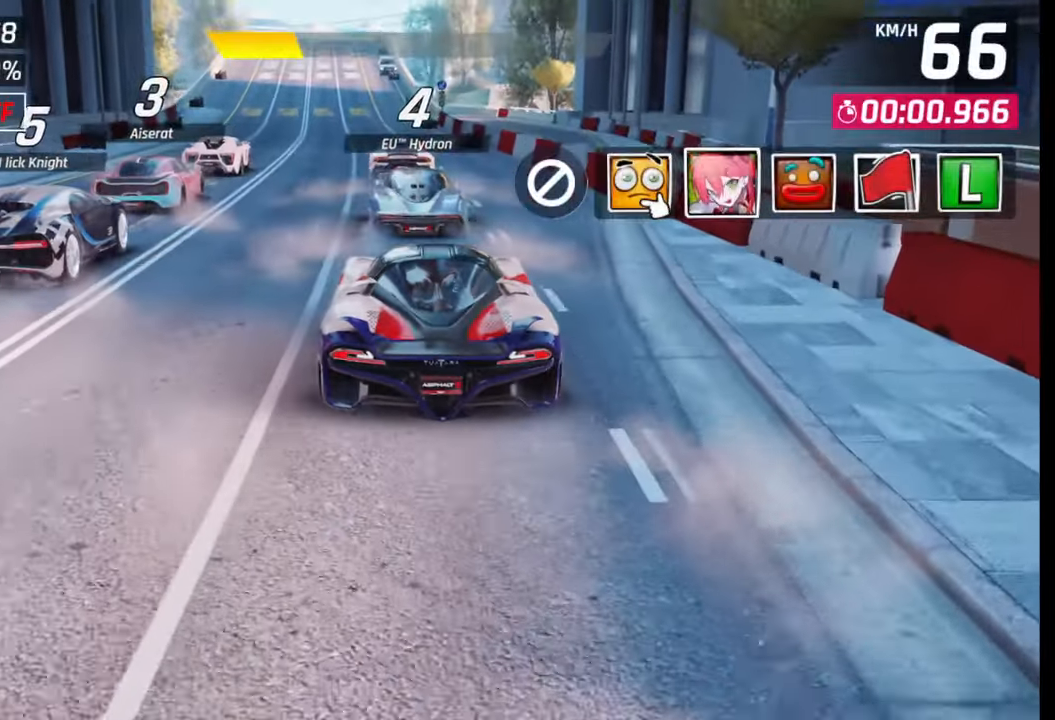
{"buttons": [], "left_stick": "center", "right_stick": "center", "events": [[33, "TRIANGLE", "down"], [117, "TRIANGLE", "up"]]}
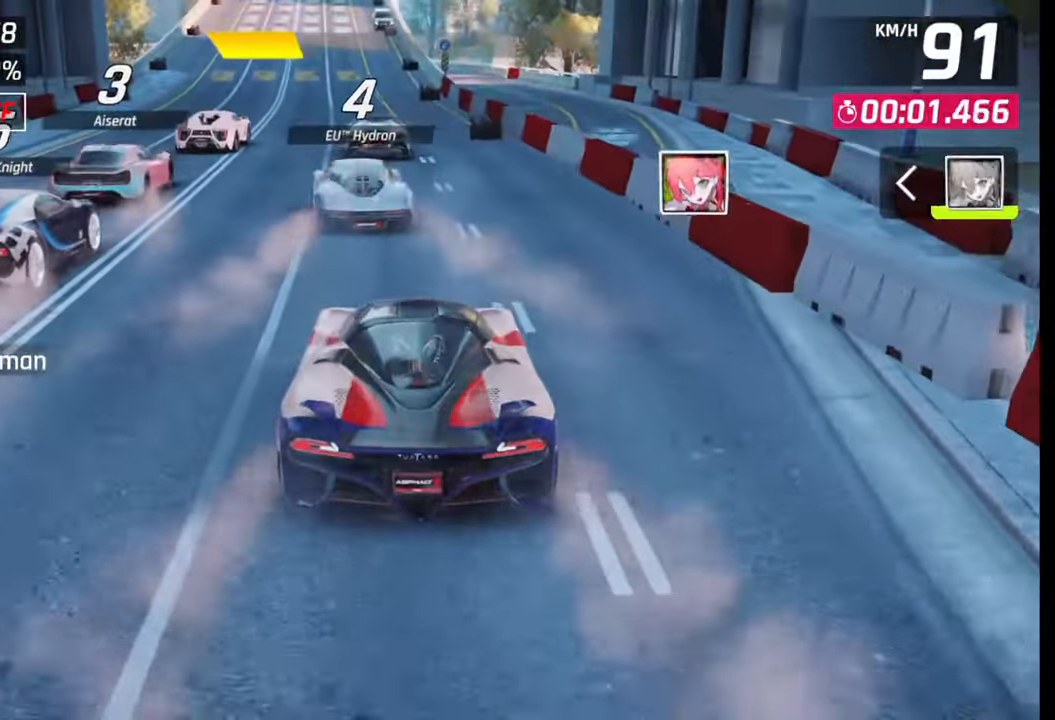
{"buttons": [], "left_stick": "center", "right_stick": "center", "events": [[267, "left_stick", "left"], [500, "left_stick", "center"]]}
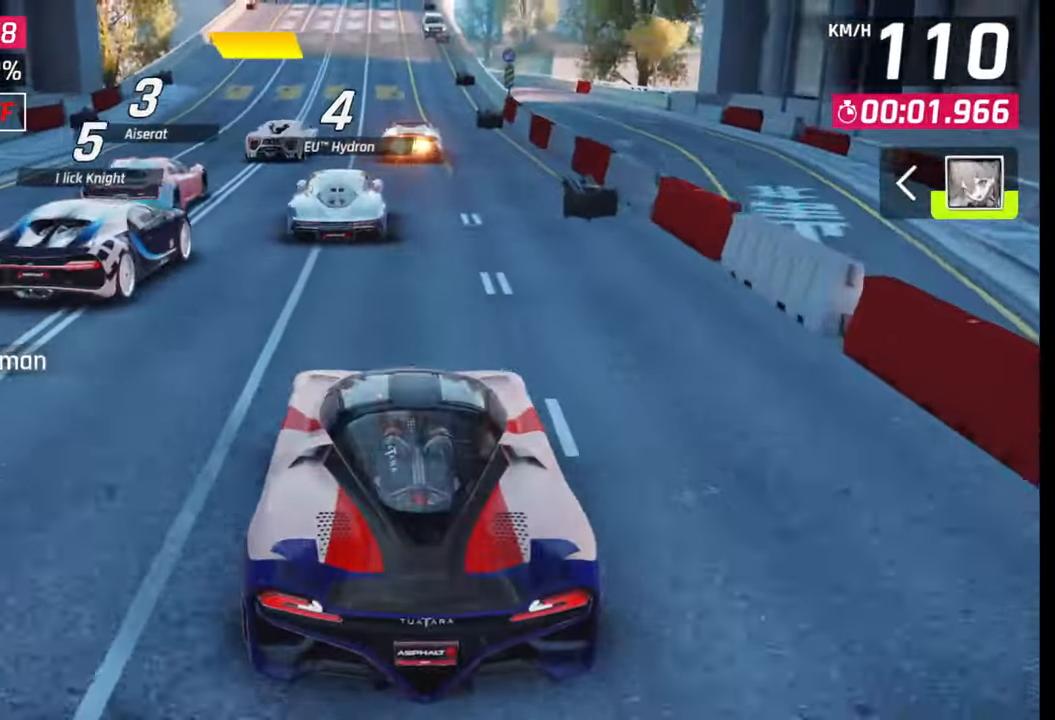
{"buttons": [], "left_stick": "center", "right_stick": "center", "events": []}
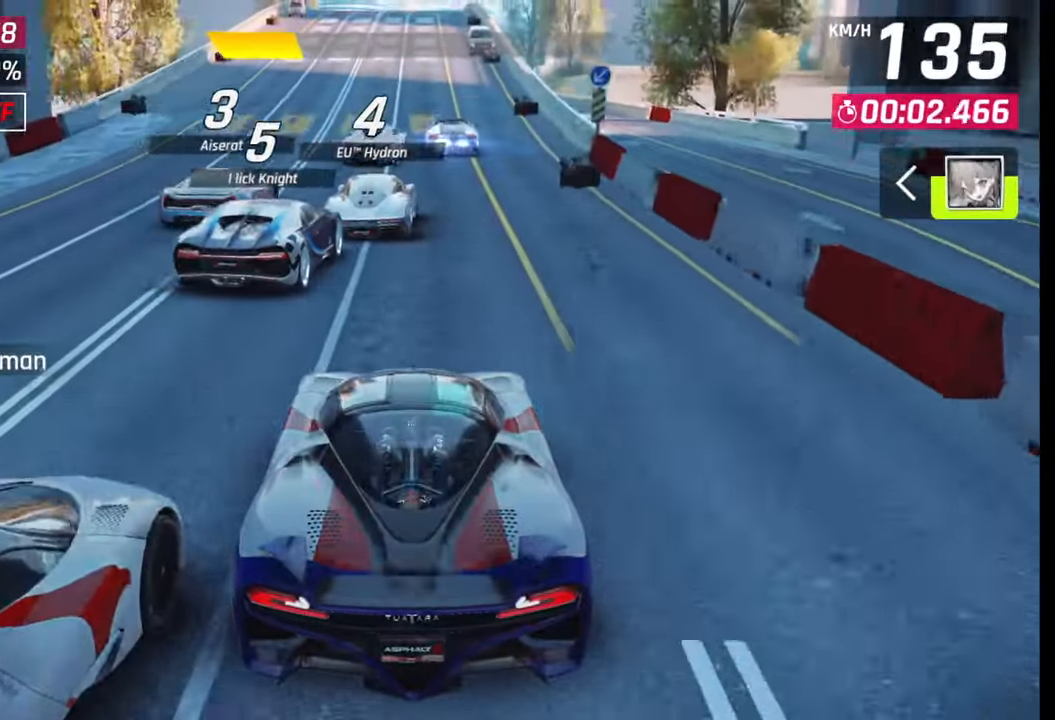
{"buttons": [], "left_stick": "center", "right_stick": "center", "events": []}
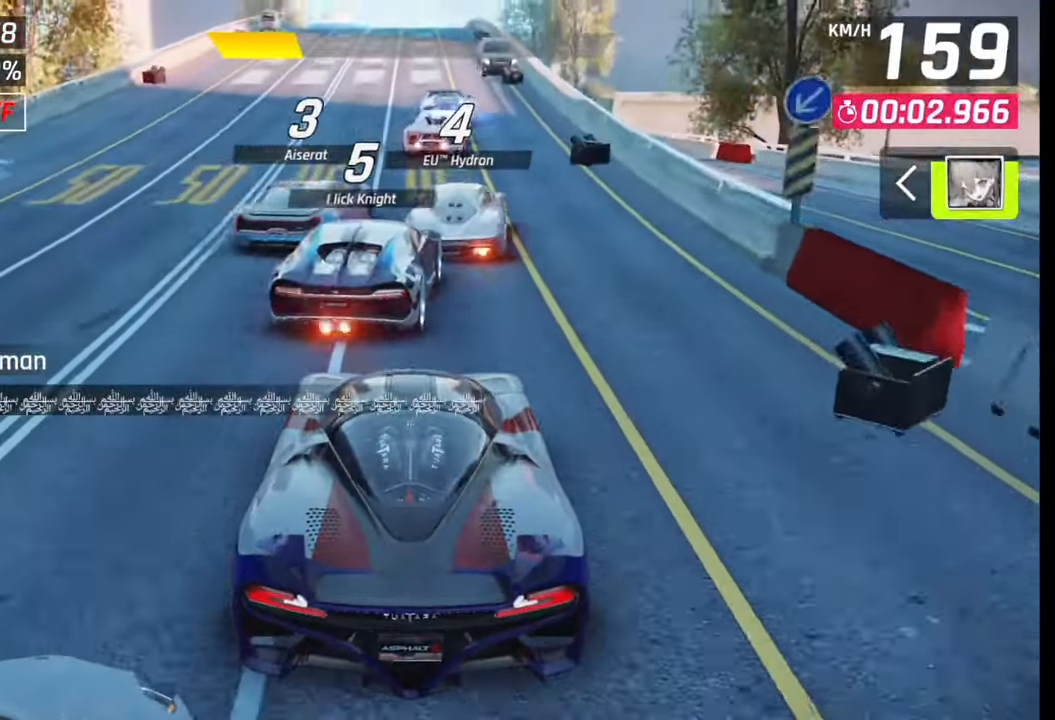
{"buttons": [], "left_stick": "center", "right_stick": "center", "events": [[400, "left_stick", "right"], [500, "left_stick", "center"]]}
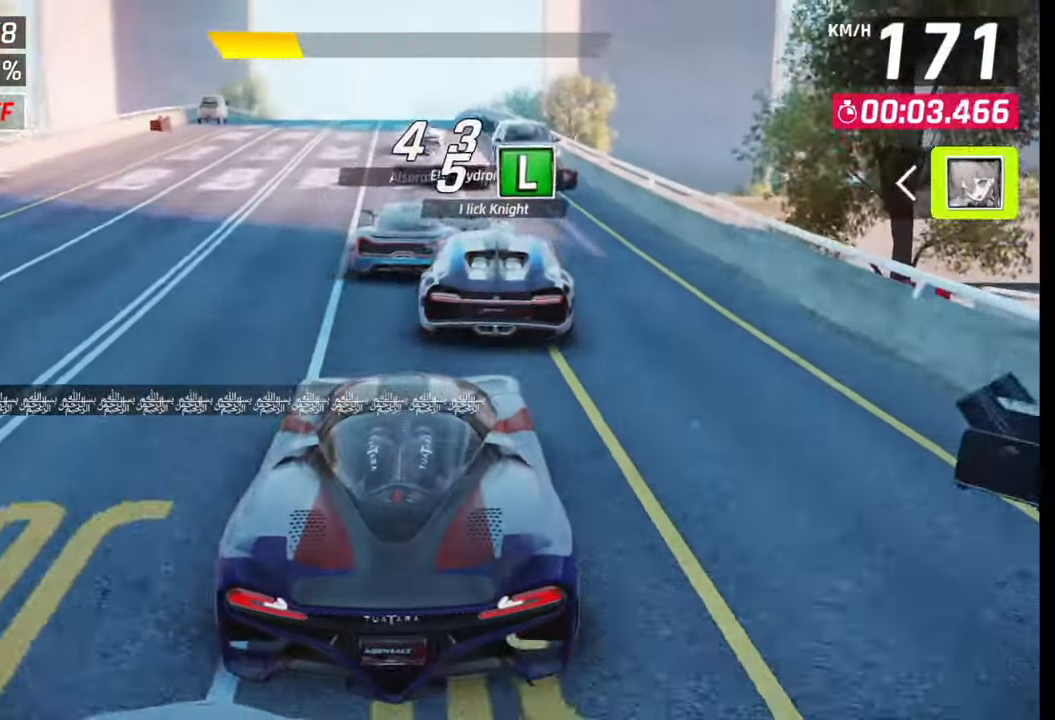
{"buttons": [], "left_stick": "left", "right_stick": "center", "events": [[500, "left_stick", "left"]]}
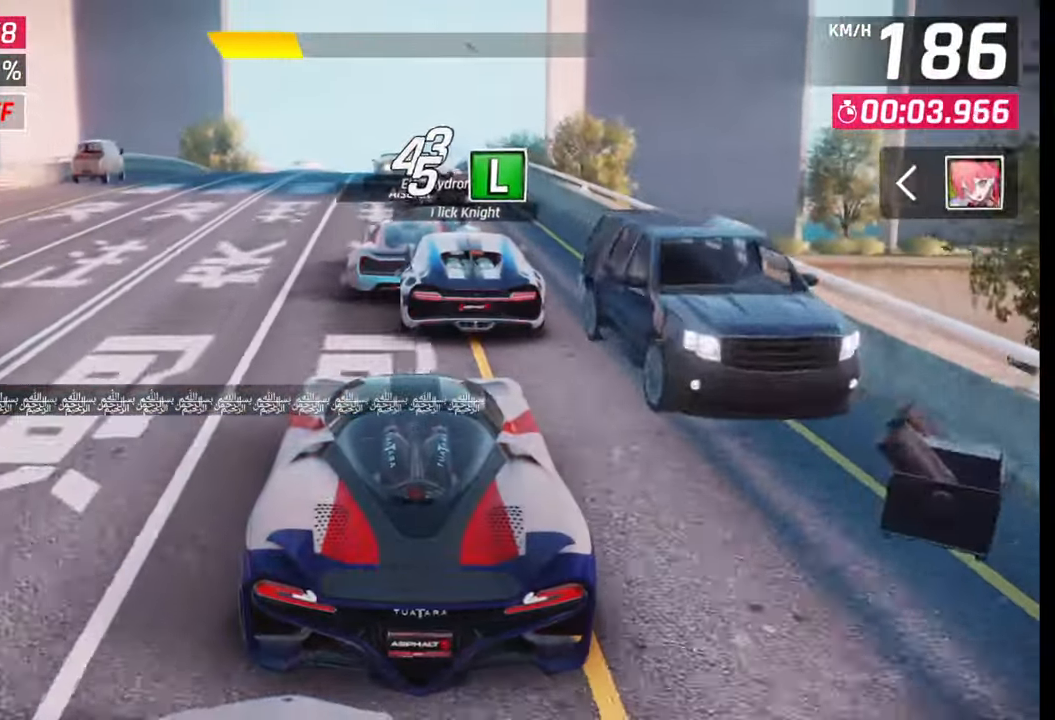
{"buttons": [], "left_stick": "center", "right_stick": "center", "events": [[83, "left_stick", "center"]]}
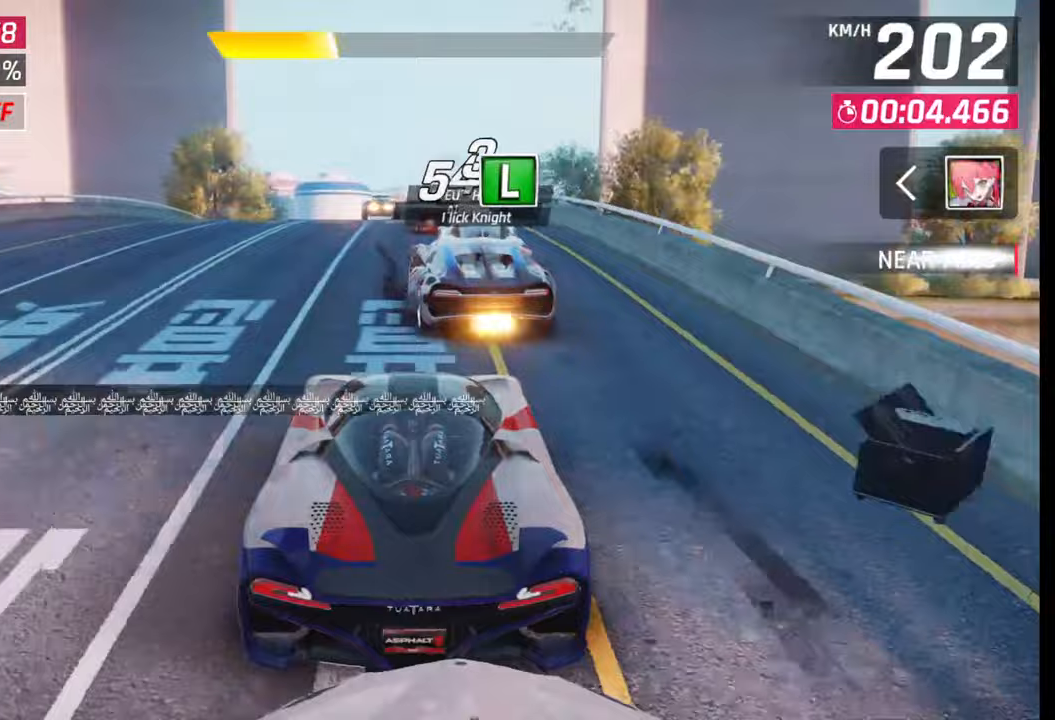
{"buttons": [], "left_stick": "center", "right_stick": "center", "events": []}
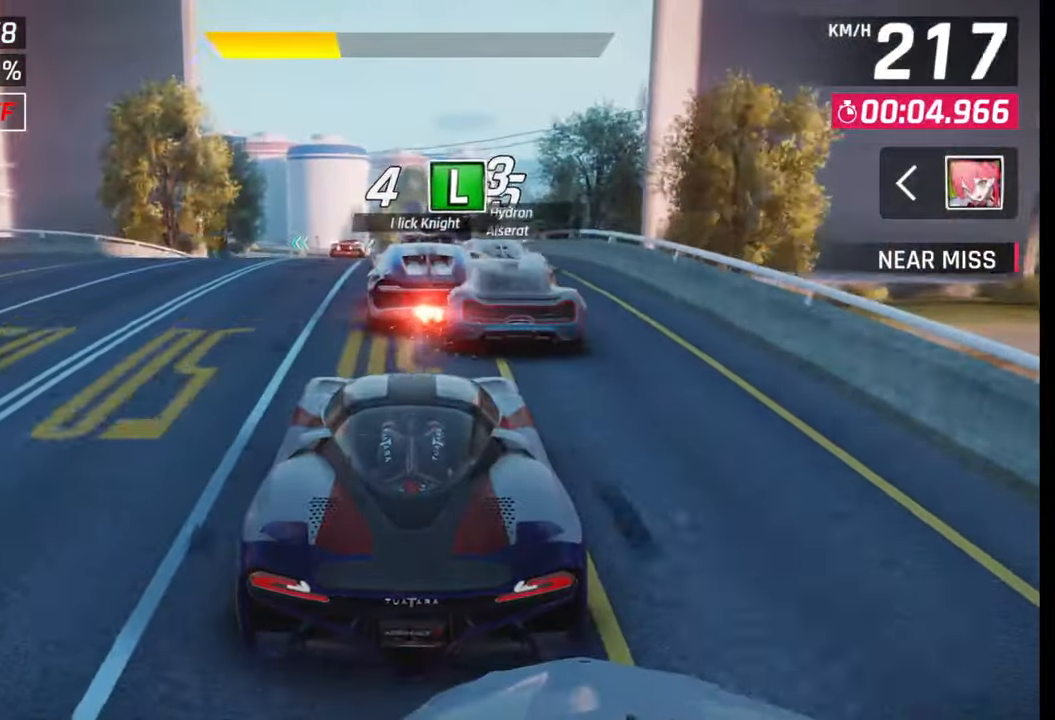
{"buttons": [], "left_stick": "center", "right_stick": "center", "events": []}
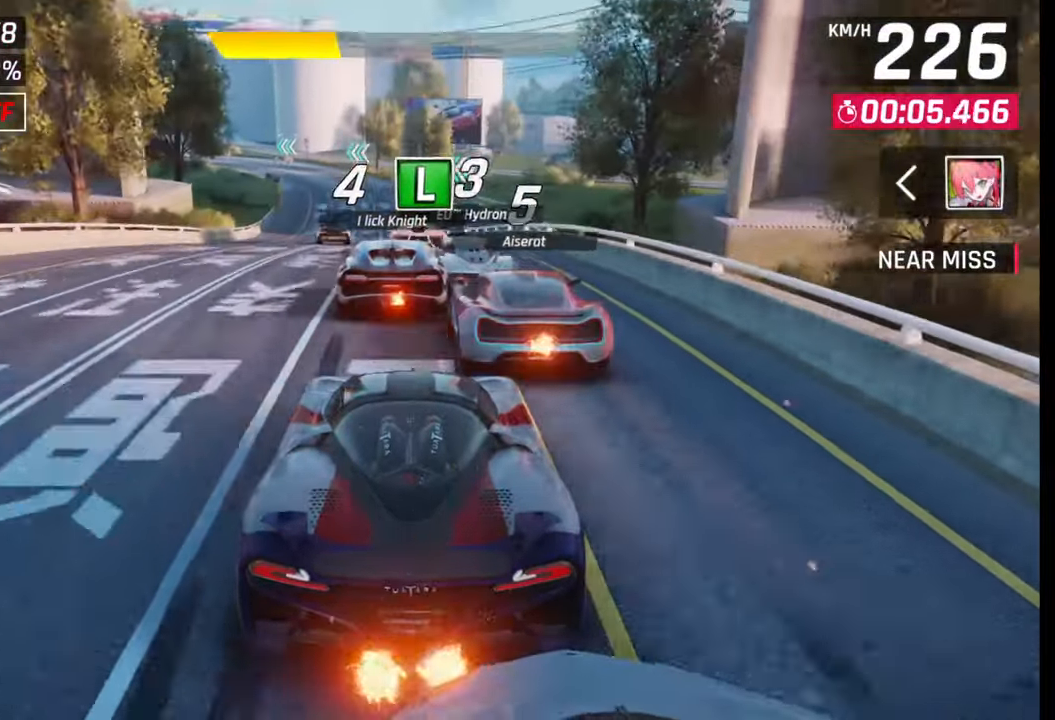
{"buttons": [], "left_stick": "center", "right_stick": "center", "events": []}
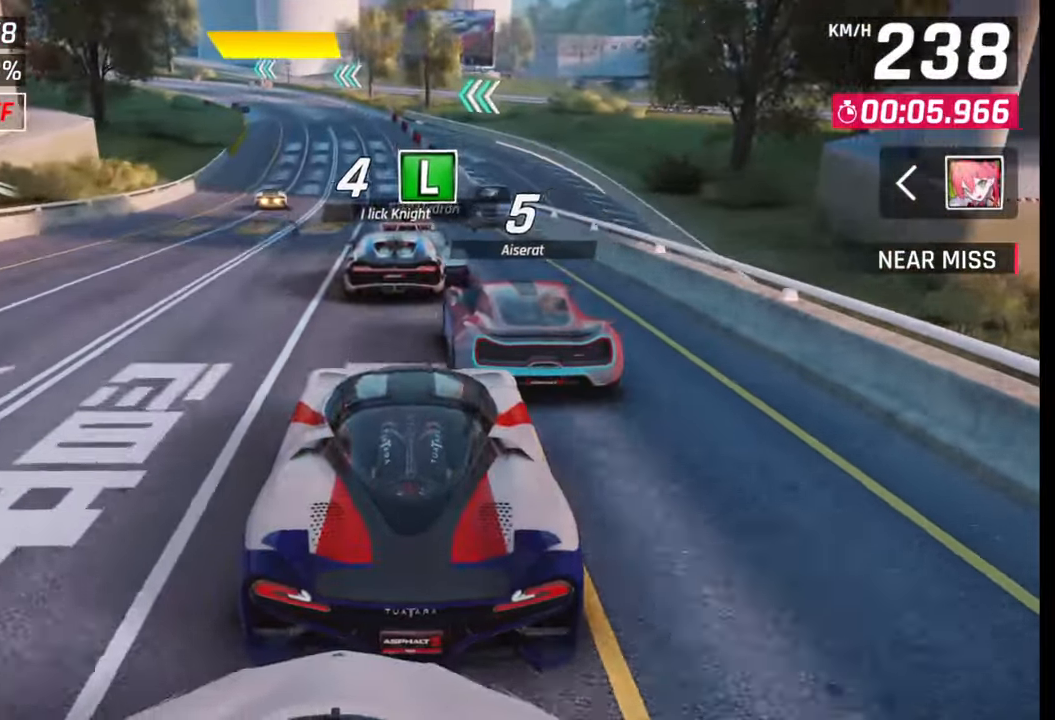
{"buttons": [], "left_stick": "left", "right_stick": "center", "events": [[83, "left_stick", "left"]]}
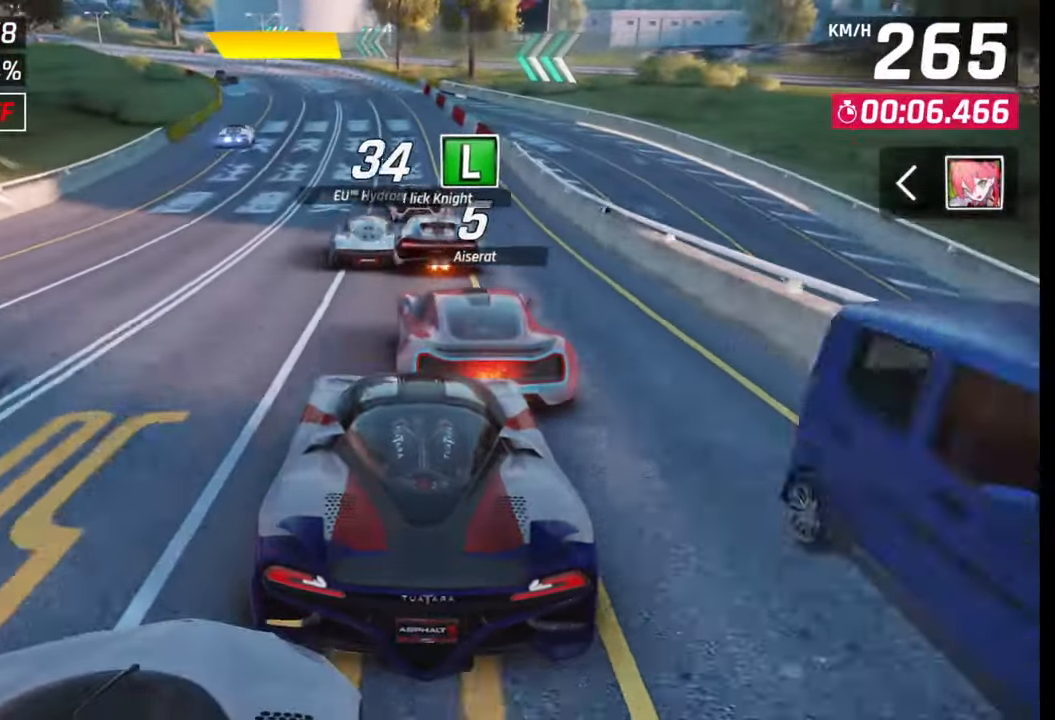
{"buttons": [], "left_stick": "left", "right_stick": "center", "events": [[83, "CROSS", "down"], [117, "R1", "down"], [300, "R1", "up"], [317, "CROSS", "up"]]}
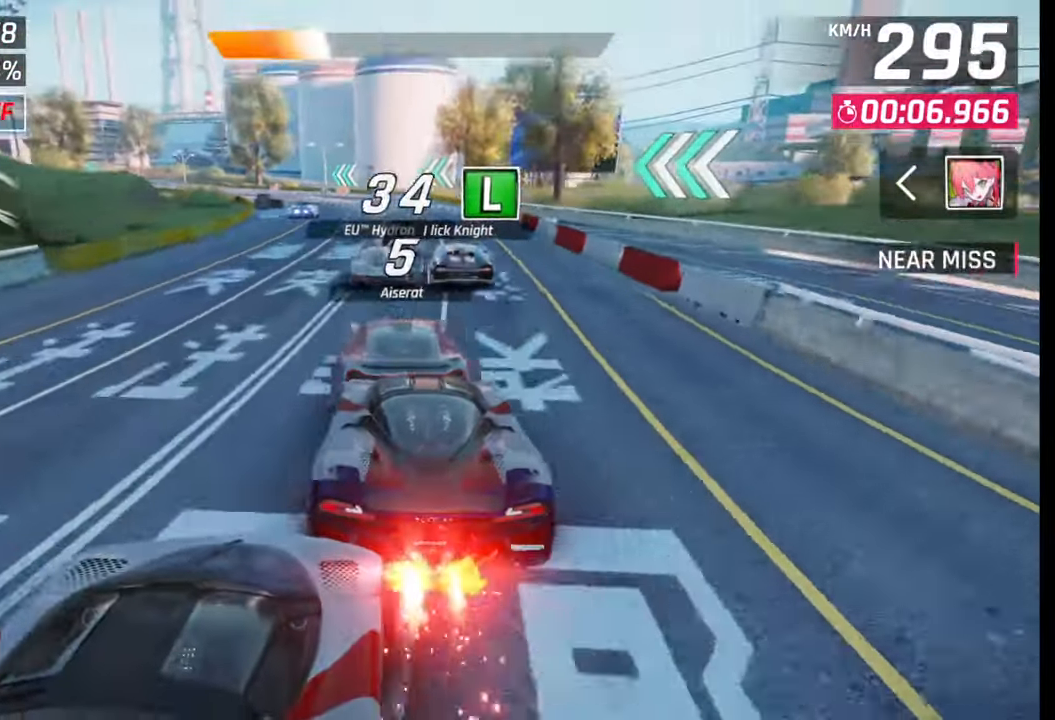
{"buttons": [], "left_stick": "left", "right_stick": "center", "events": []}
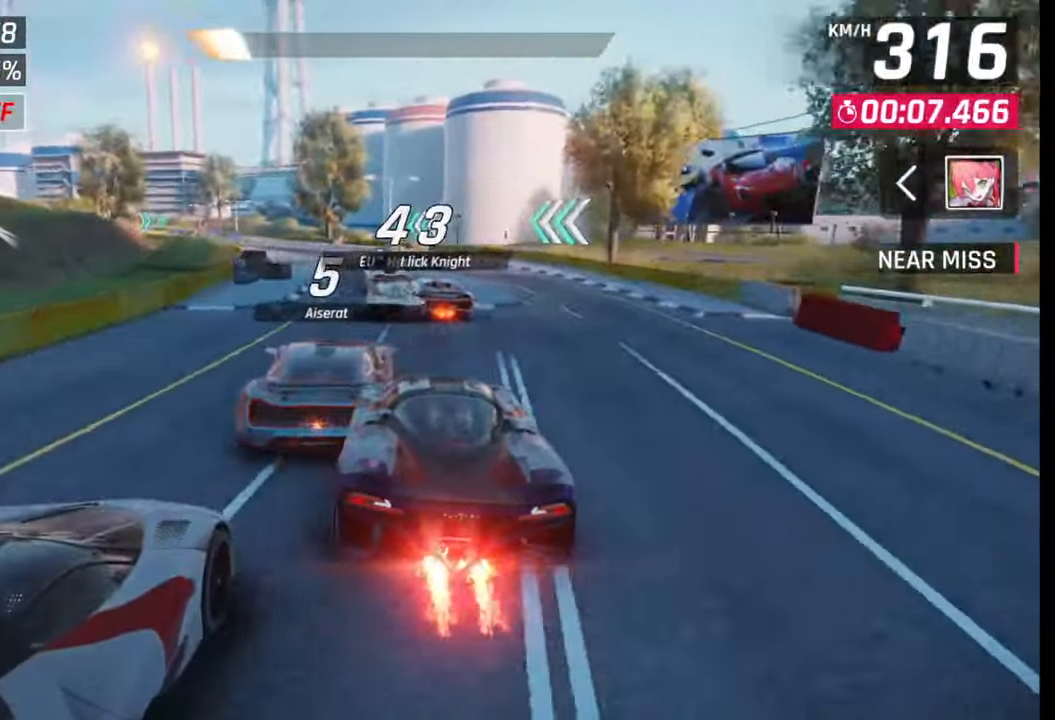
{"buttons": [], "left_stick": "left", "right_stick": "center", "events": []}
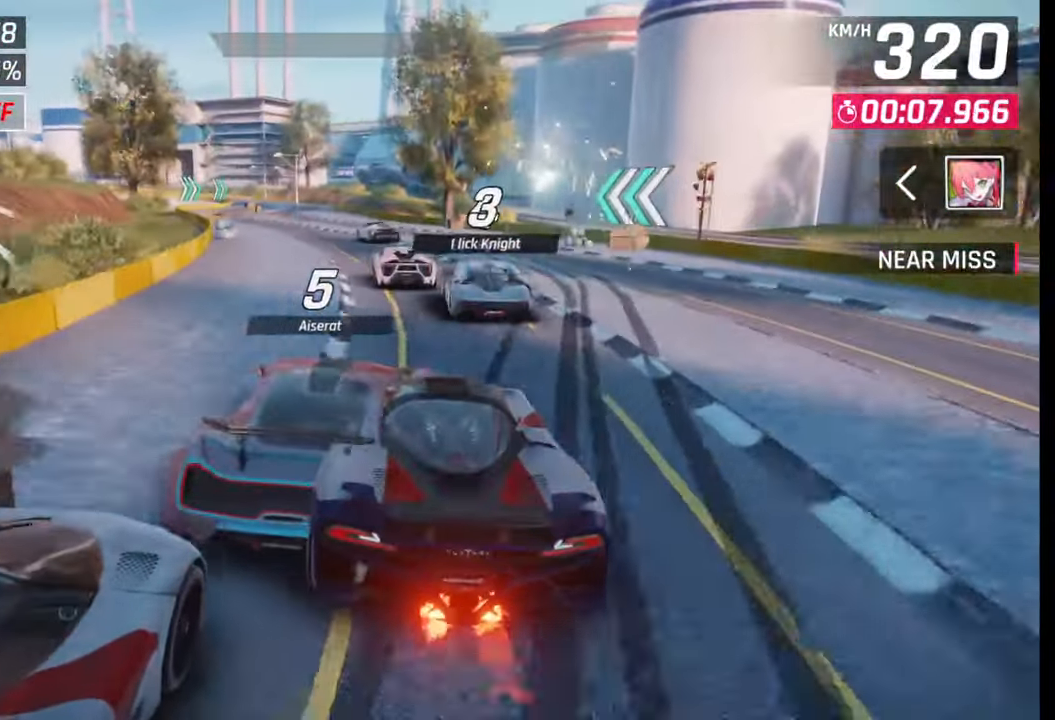
{"buttons": [], "left_stick": "left", "right_stick": "center", "events": []}
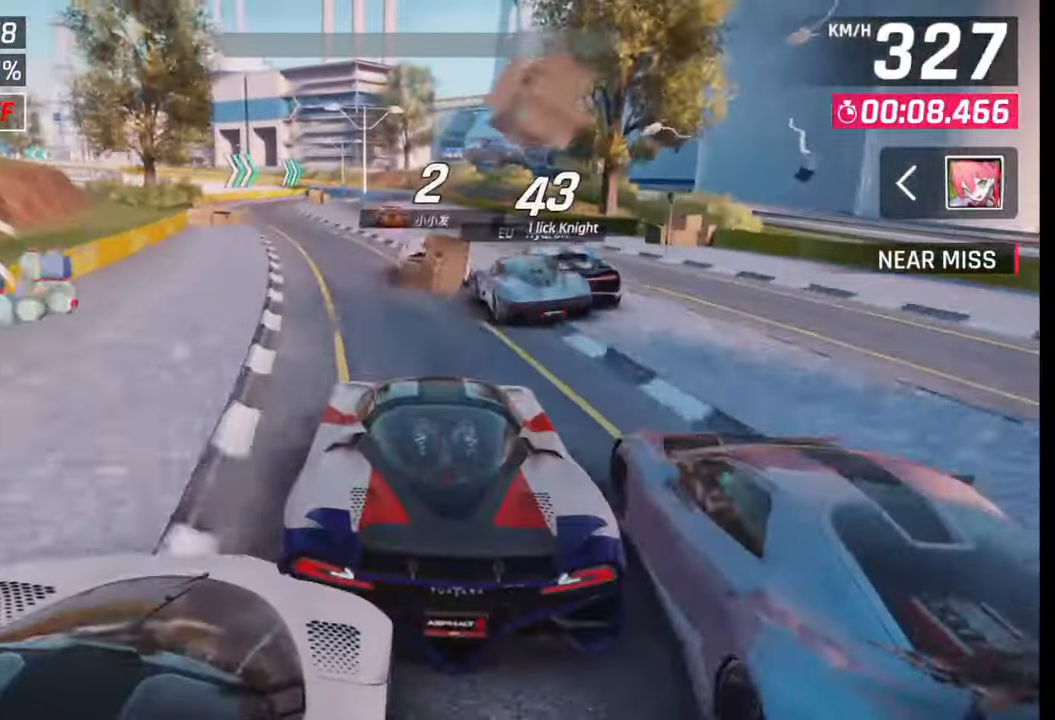
{"buttons": [], "left_stick": "center", "right_stick": "center", "events": [[417, "left_stick", "center"]]}
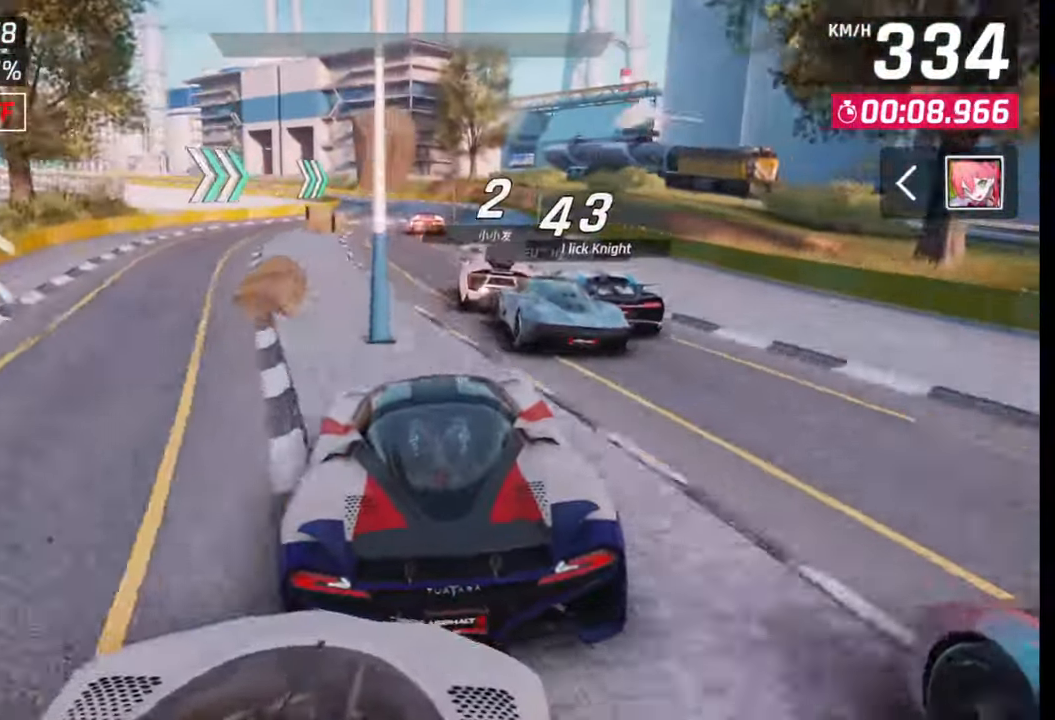
{"buttons": [], "left_stick": "left", "right_stick": "center", "events": [[500, "left_stick", "left"]]}
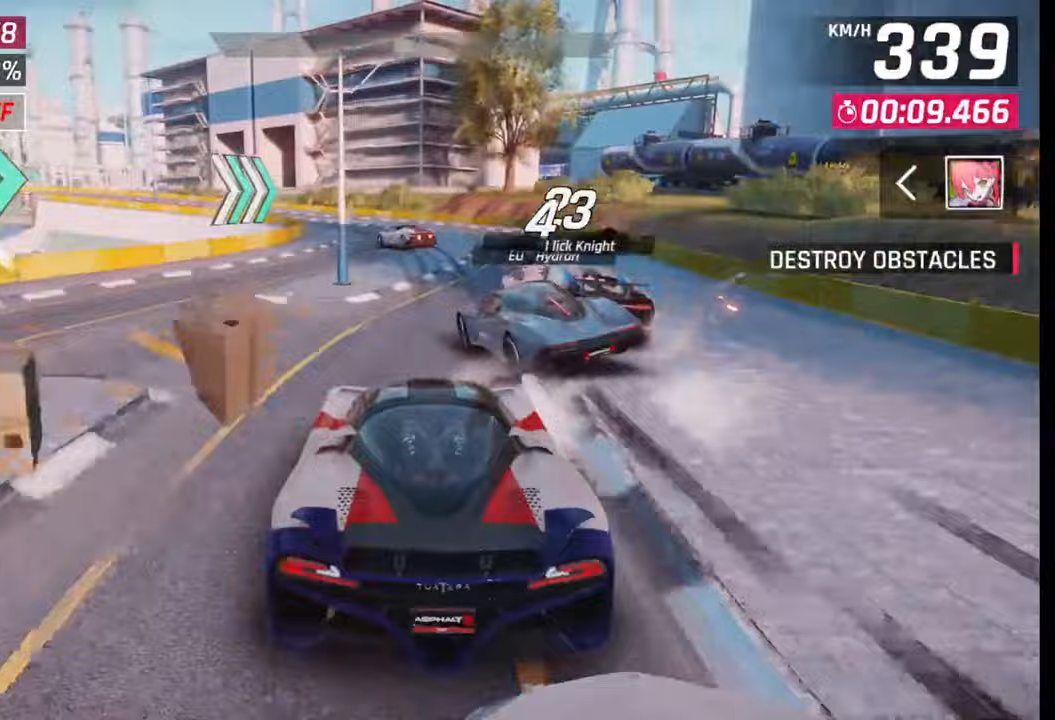
{"buttons": [], "left_stick": "left", "right_stick": "center", "events": [[67, "SQUARE", "down"], [200, "SQUARE", "up"]]}
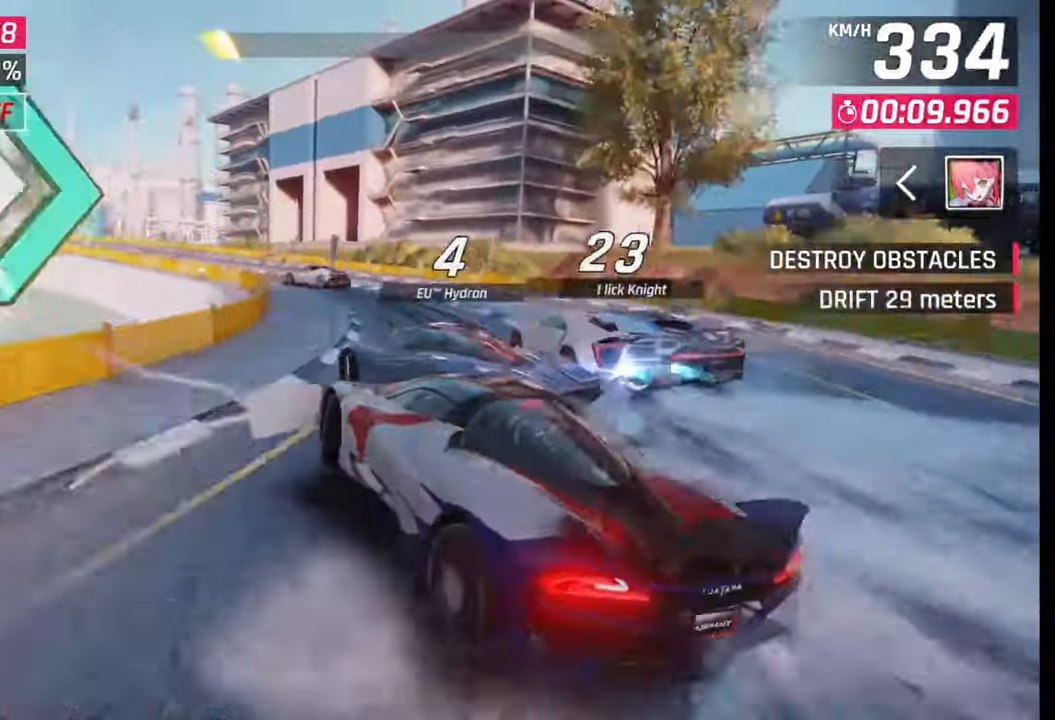
{"buttons": [], "left_stick": "left", "right_stick": "center", "events": []}
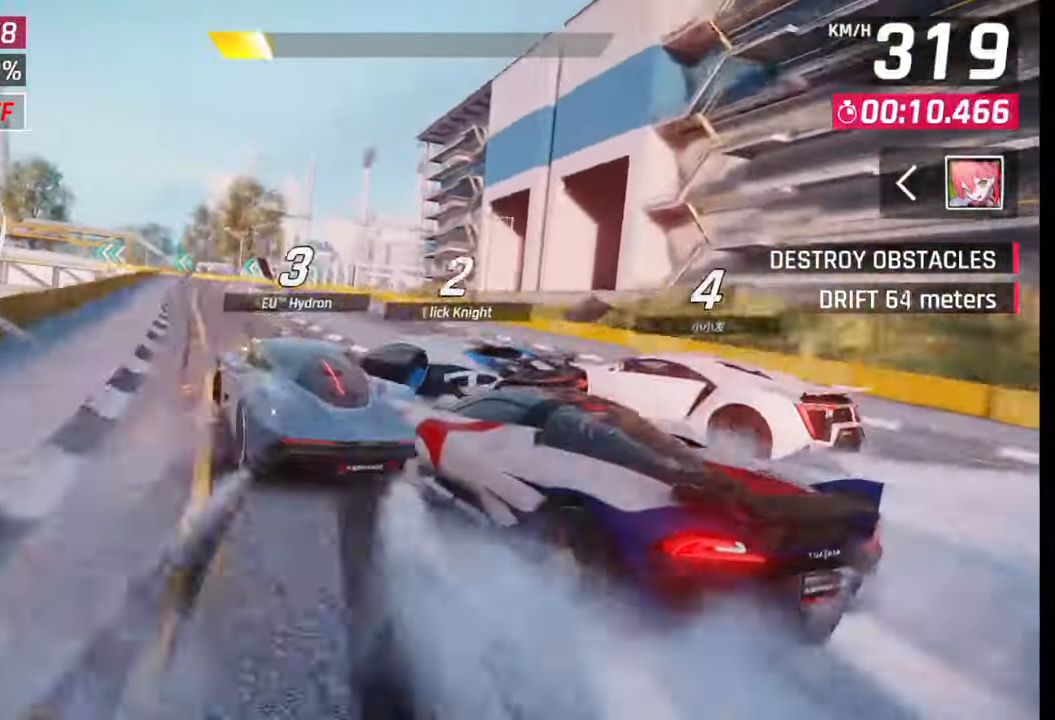
{"buttons": [], "left_stick": "left", "right_stick": "center", "events": []}
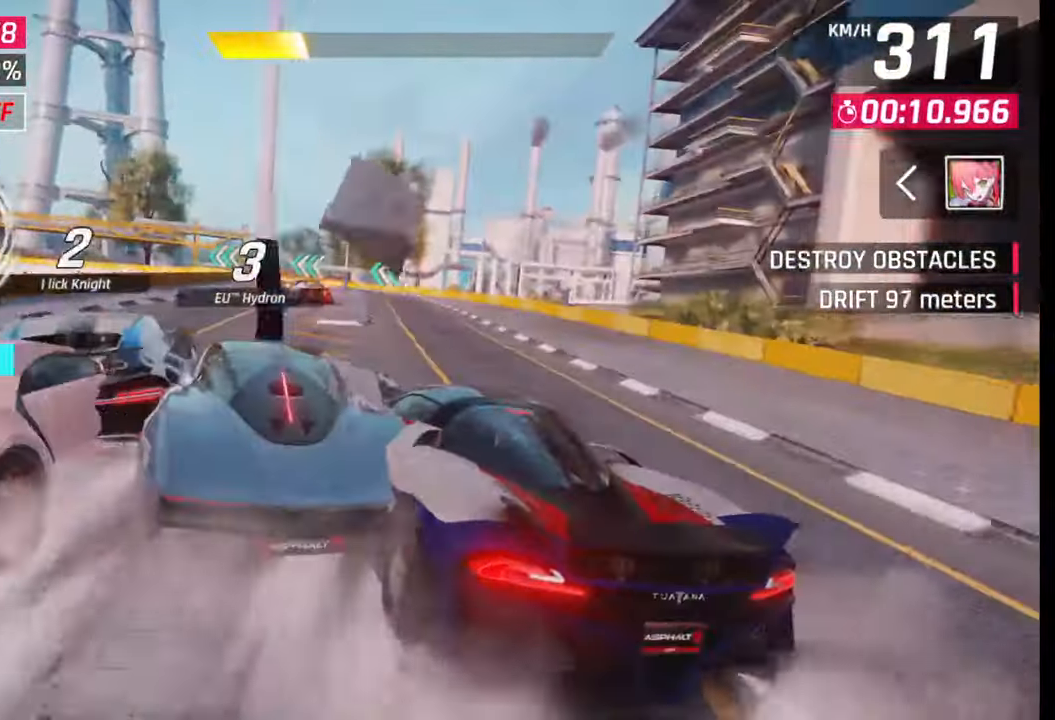
{"buttons": [], "left_stick": "left", "right_stick": "center", "events": []}
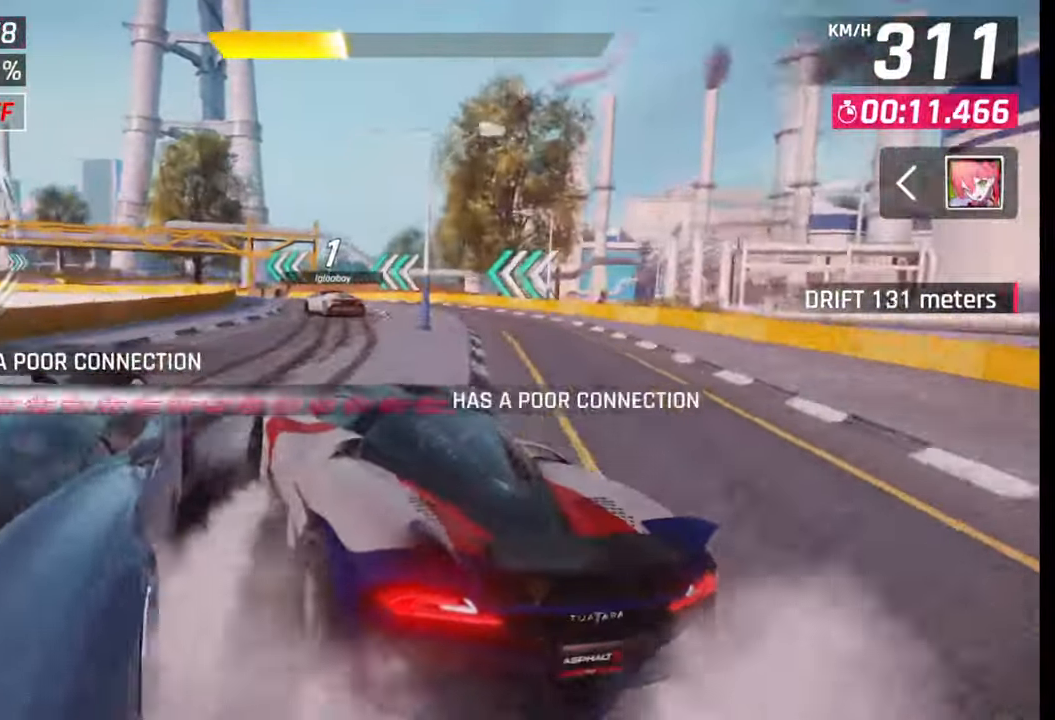
{"buttons": [], "left_stick": "left", "right_stick": "center", "events": []}
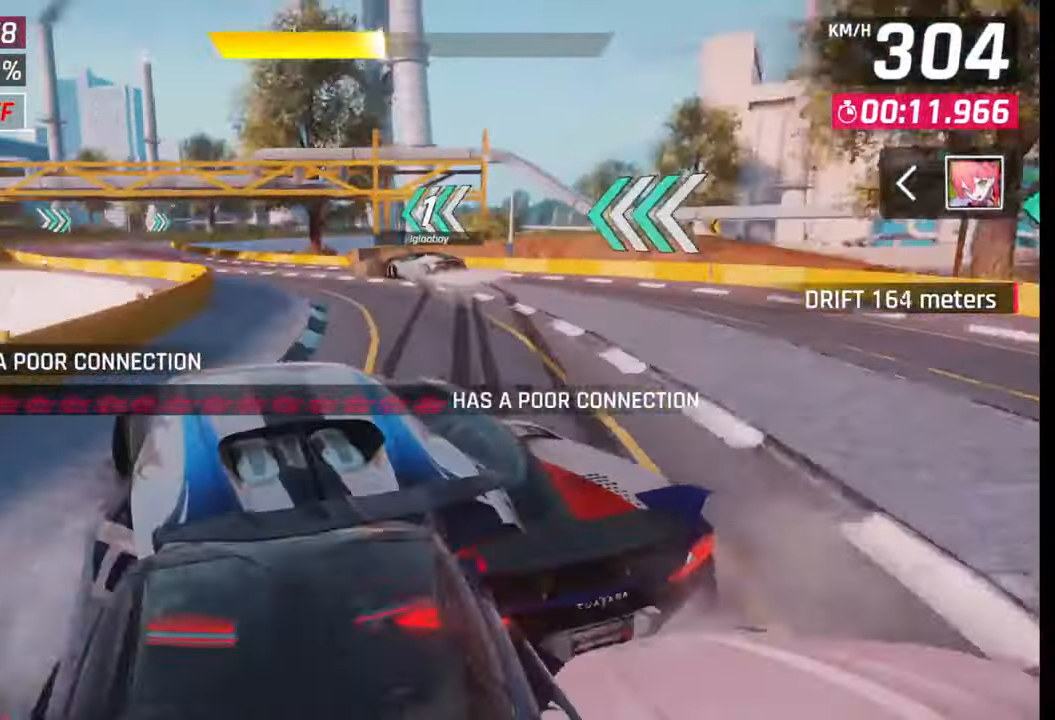
{"buttons": [], "left_stick": "left", "right_stick": "center", "events": []}
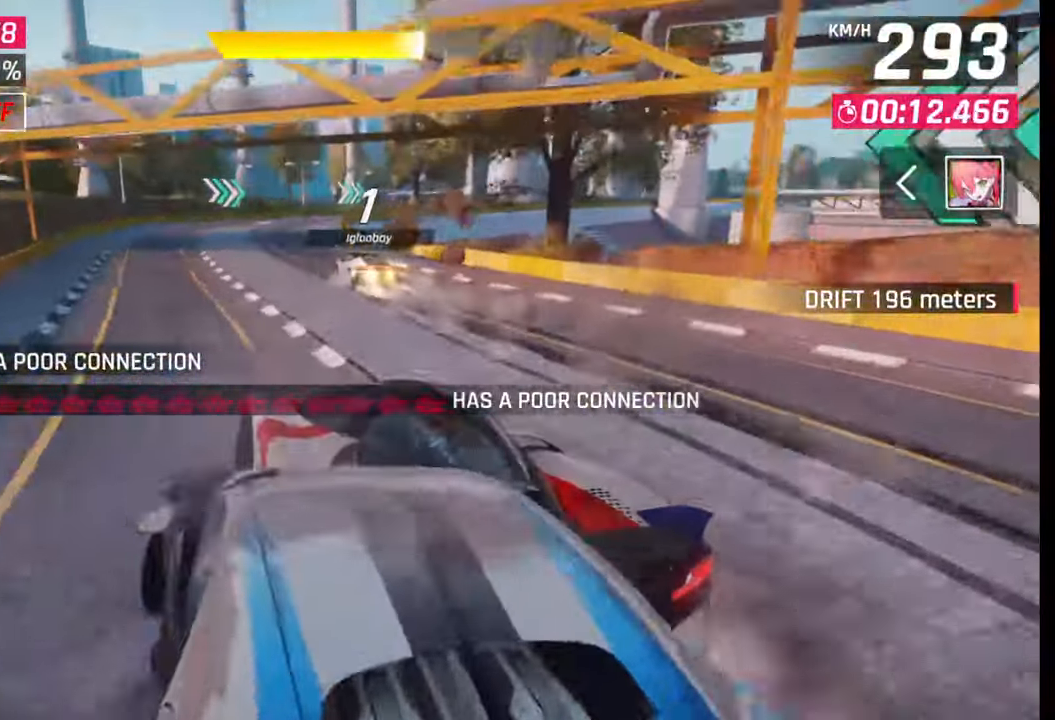
{"buttons": [], "left_stick": "right", "right_stick": "center", "events": [[250, "left_stick", "center"], [417, "left_stick", "right"]]}
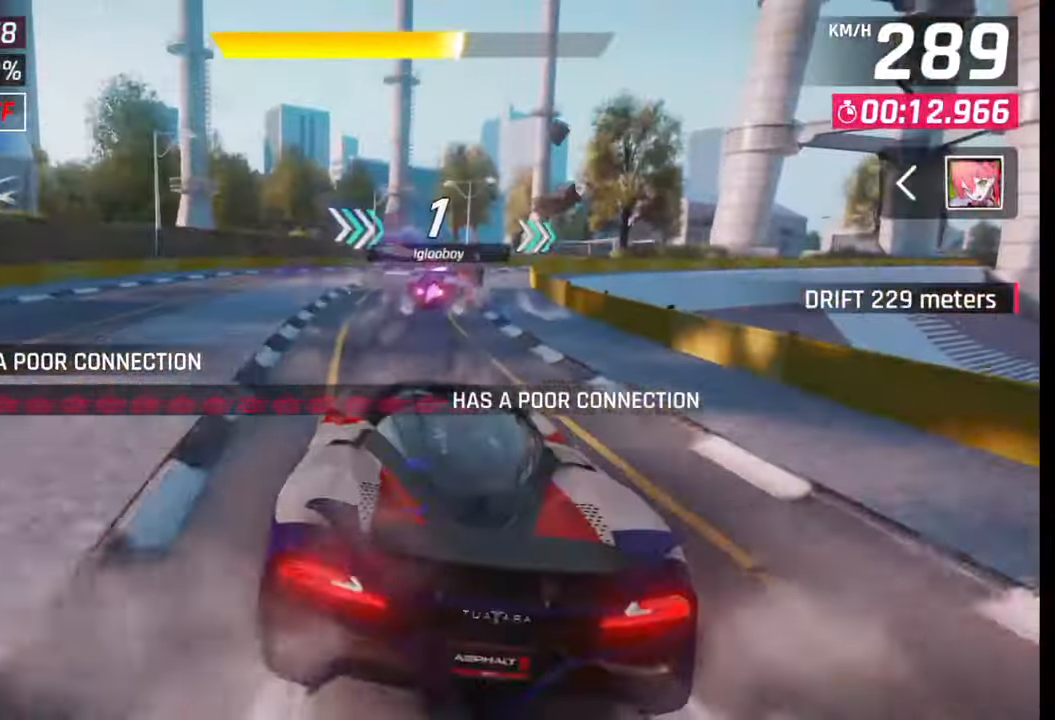
{"buttons": [], "left_stick": "right", "right_stick": "center", "events": []}
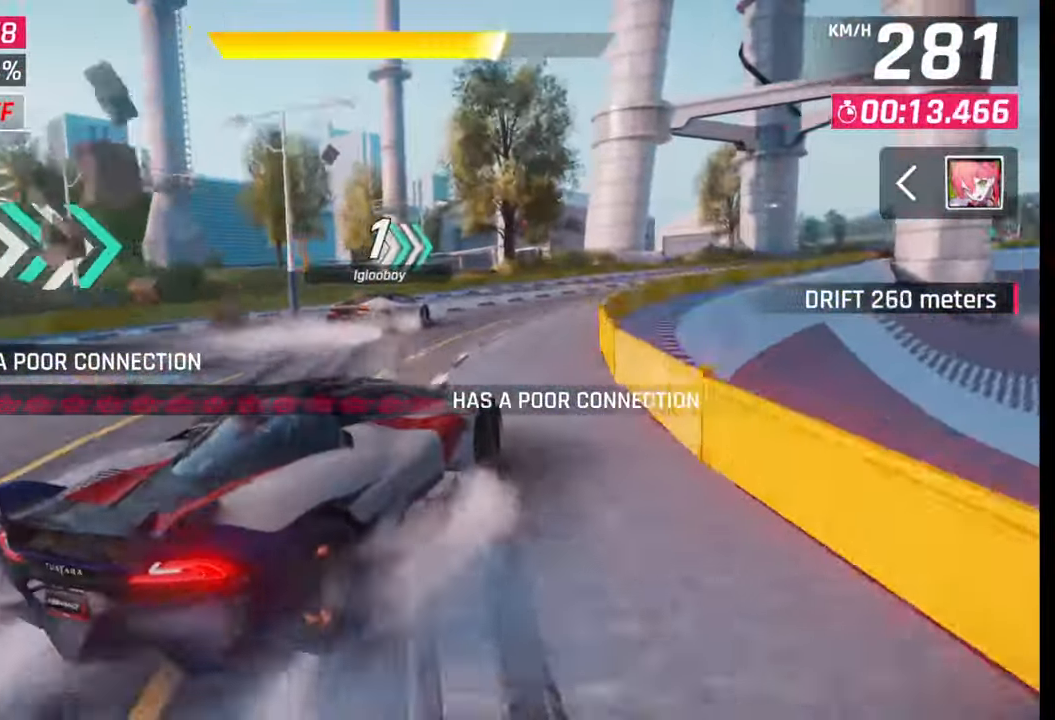
{"buttons": [], "left_stick": "right", "right_stick": "center", "events": []}
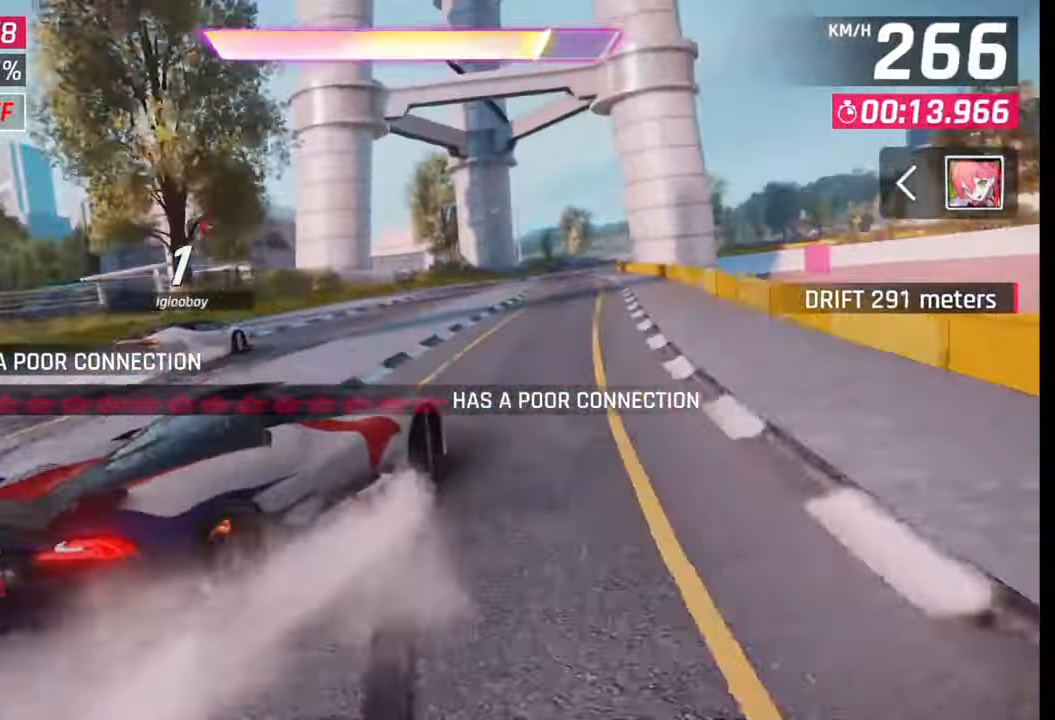
{"buttons": [], "left_stick": "right", "right_stick": "center", "events": [[33, "left_stick", "center"], [83, "SQUARE", "down"], [183, "SQUARE", "up"], [317, "CROSS", "down"], [317, "R1", "down"], [383, "left_stick", "right"], [467, "CROSS", "up"], [467, "R1", "up"]]}
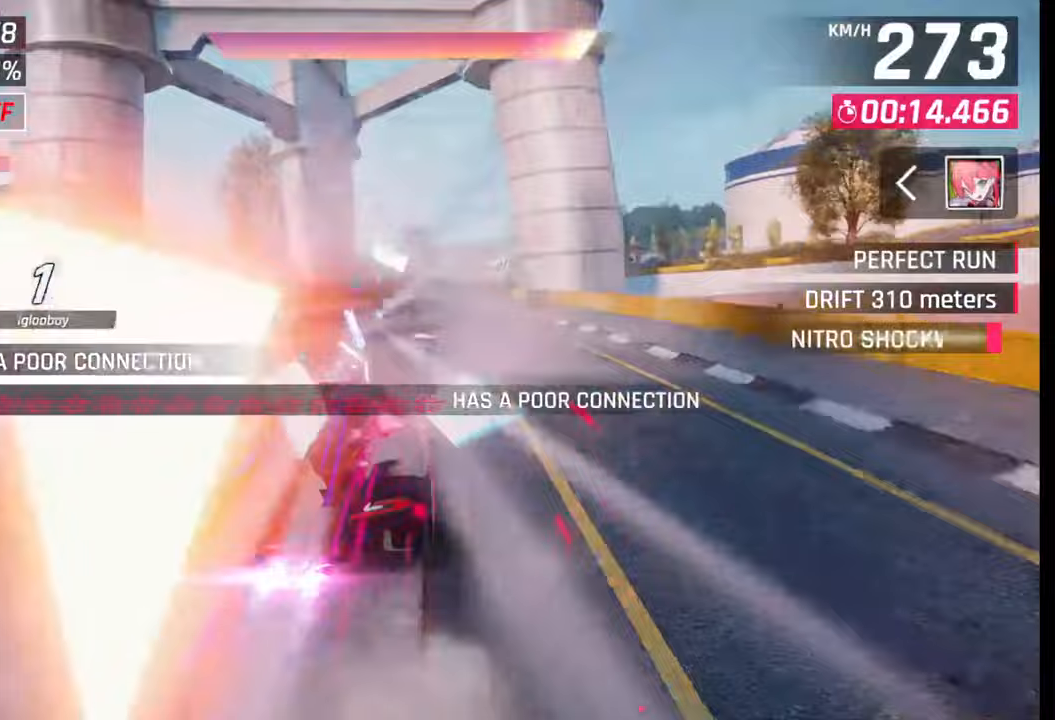
{"buttons": [], "left_stick": "right", "right_stick": "center", "events": [[150, "left_stick", "center"], [200, "SQUARE", "down"], [267, "SQUARE", "up"], [317, "left_stick", "right"]]}
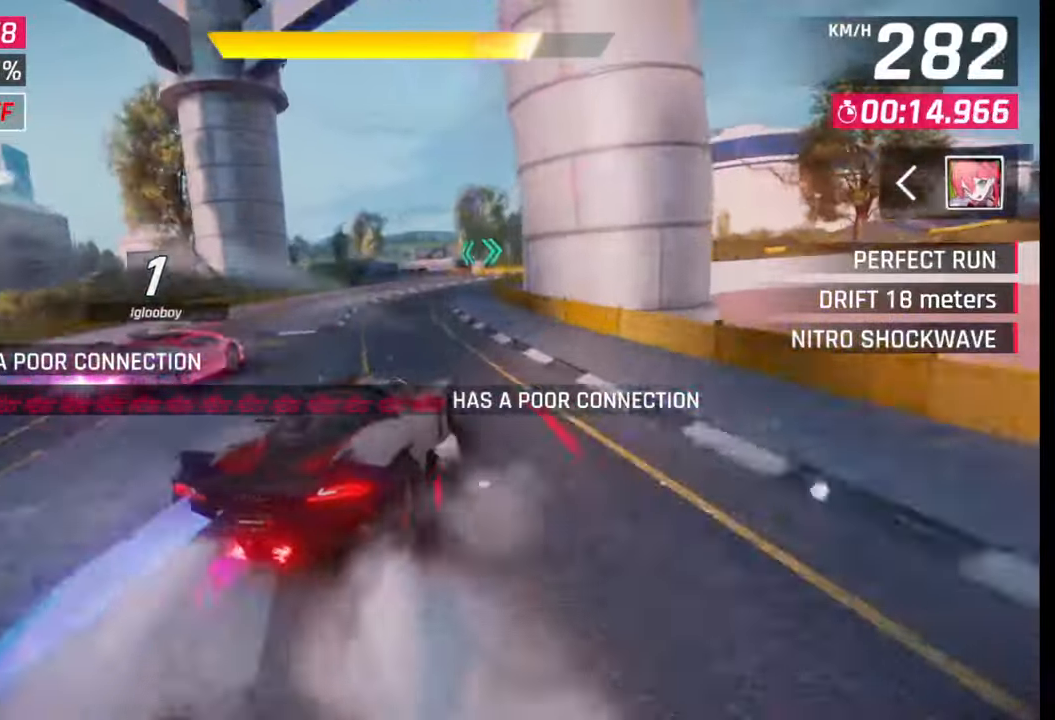
{"buttons": [], "left_stick": "right", "right_stick": "center", "events": []}